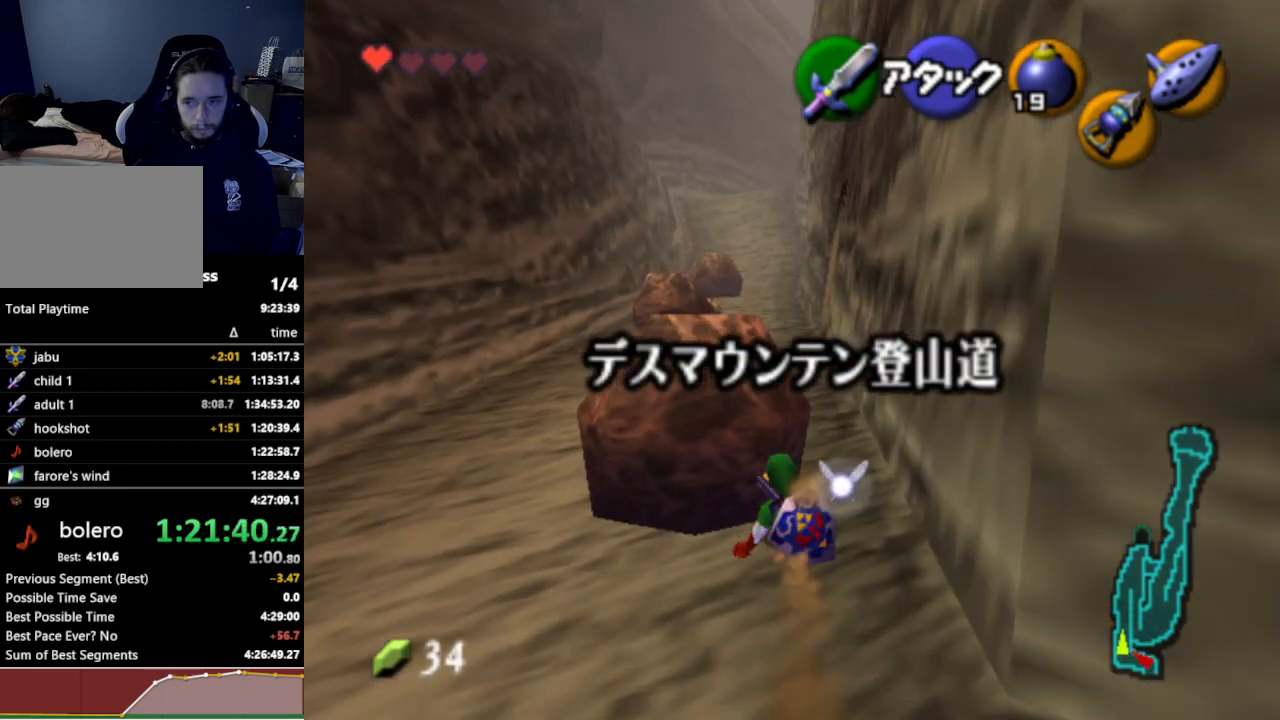
Gameplay with a controller (Nintendo layout); each line is a JSON object with the inputs held at the frame after it. "events" lists button and stick changes between this image and that frame as [ms after this image, input, new state], when the widget could be followed in between. Not read: L3 R3.
{"buttons": ["L1"], "left_stick": "down", "right_stick": "center", "events": [[67, "left_stick", "up"], [200, "left_stick", "center"], [267, "left_stick", "down"], [367, "L1", "down"]]}
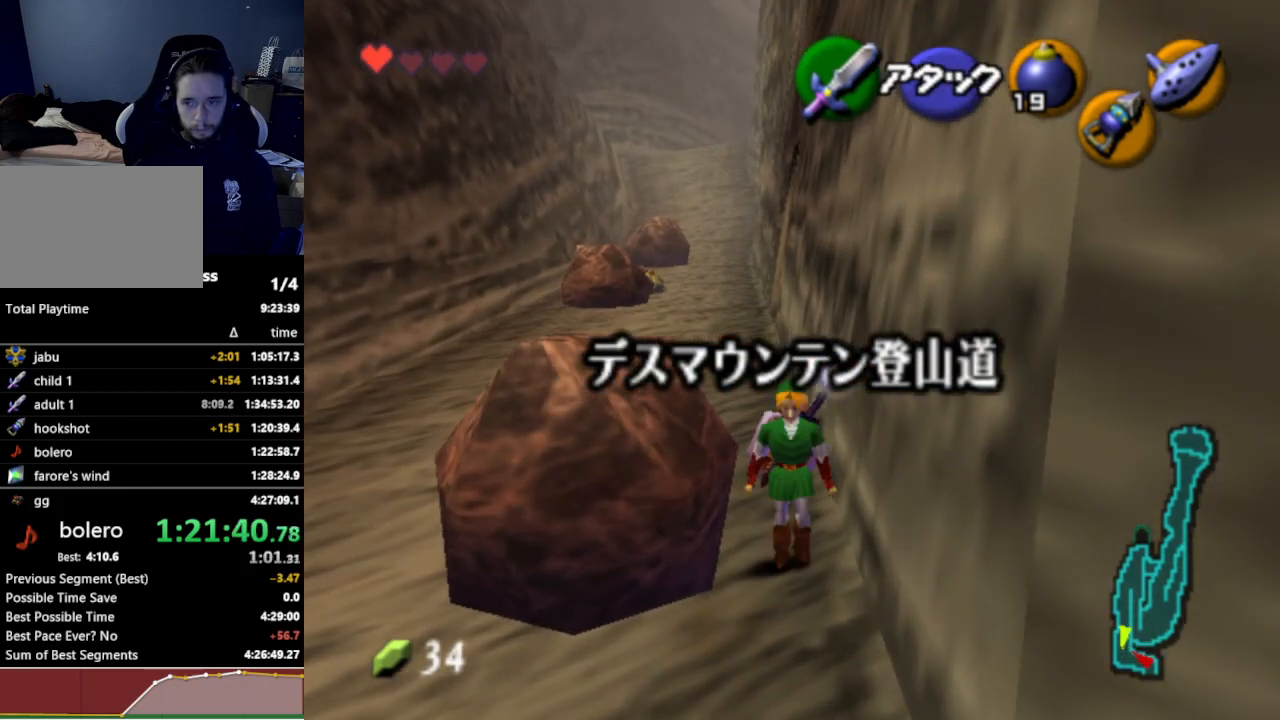
{"buttons": ["L1"], "left_stick": "down", "right_stick": "center", "events": []}
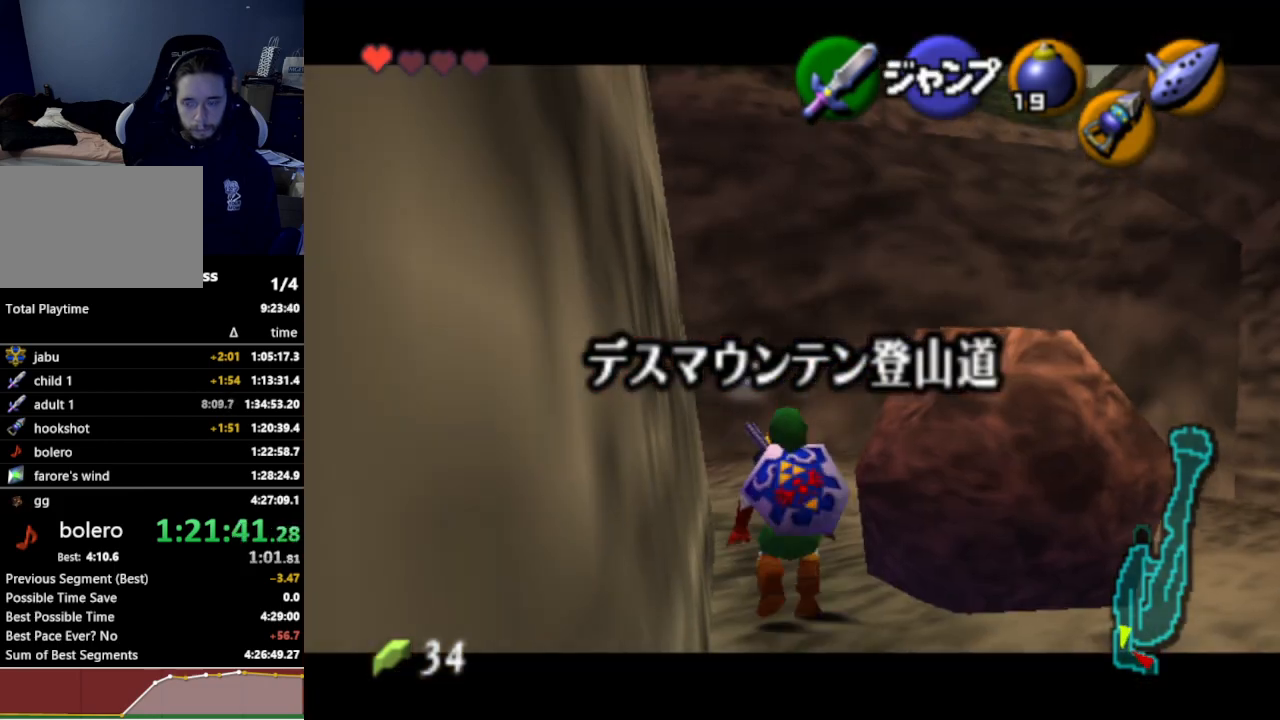
{"buttons": ["L1"], "left_stick": "down", "right_stick": "center", "events": []}
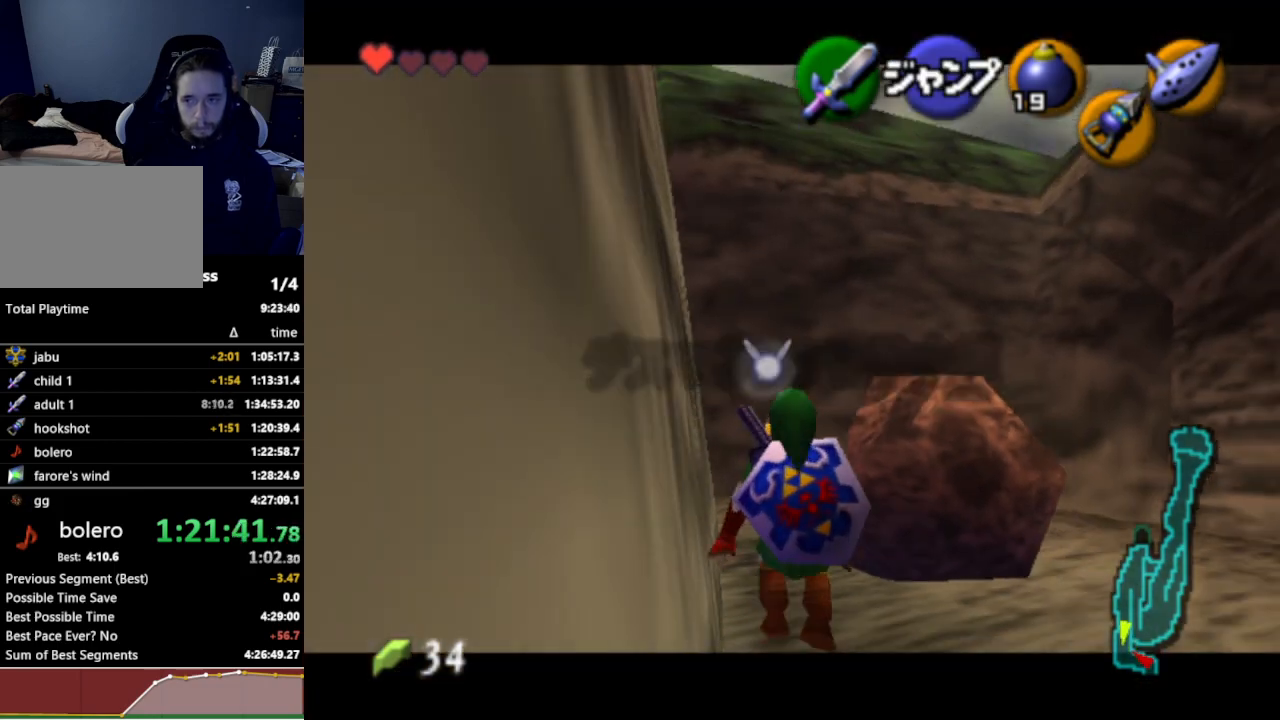
{"buttons": ["L1"], "left_stick": "down", "right_stick": "center", "events": []}
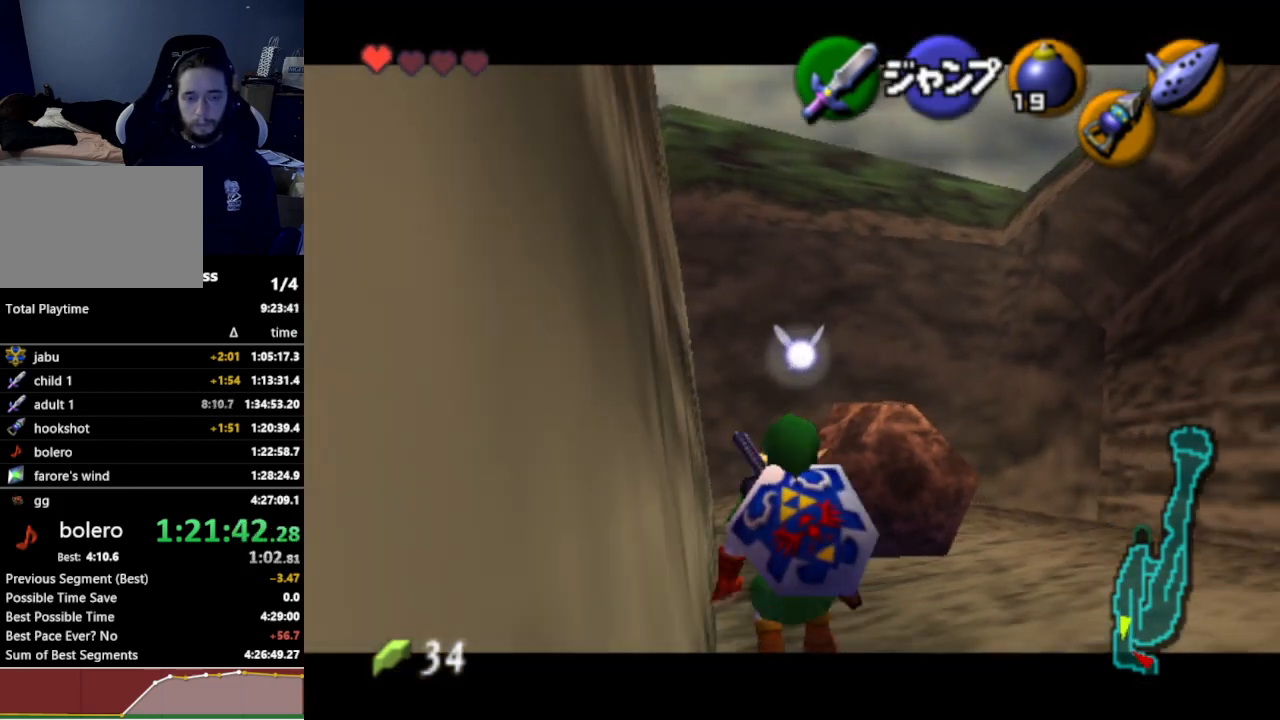
{"buttons": ["L1"], "left_stick": "down", "right_stick": "center", "events": []}
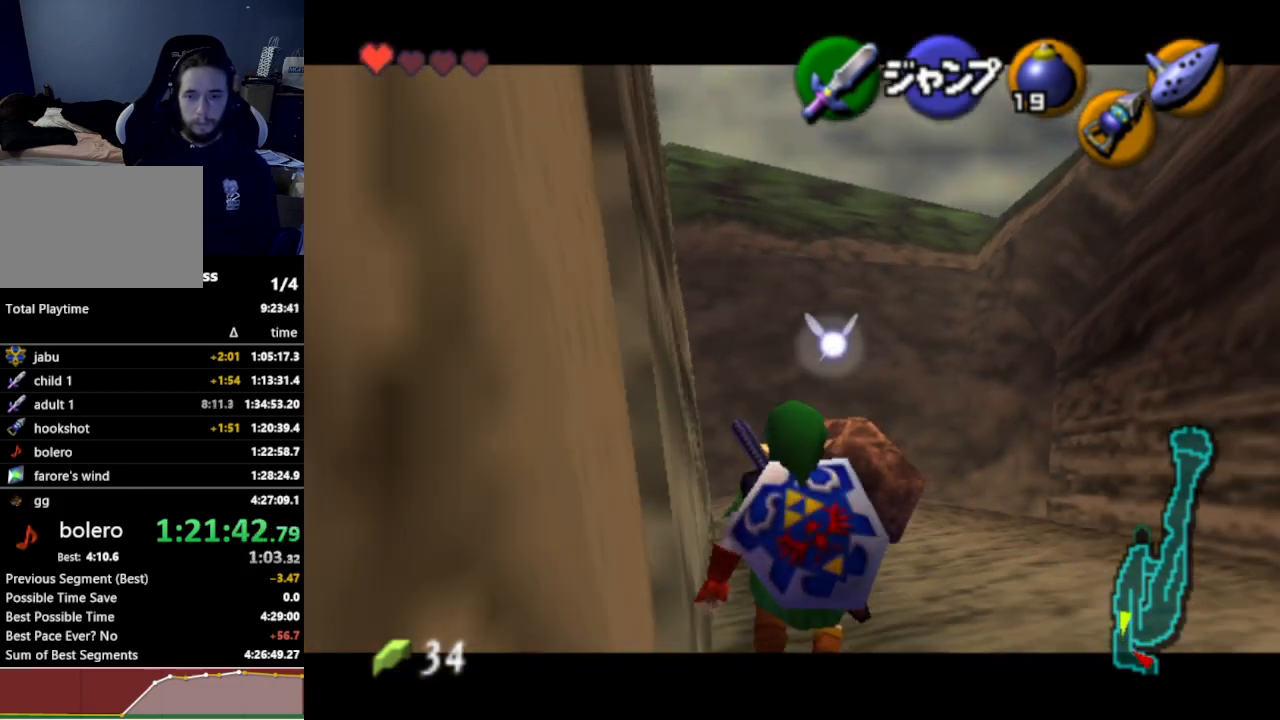
{"buttons": ["L1"], "left_stick": "down", "right_stick": "center", "events": []}
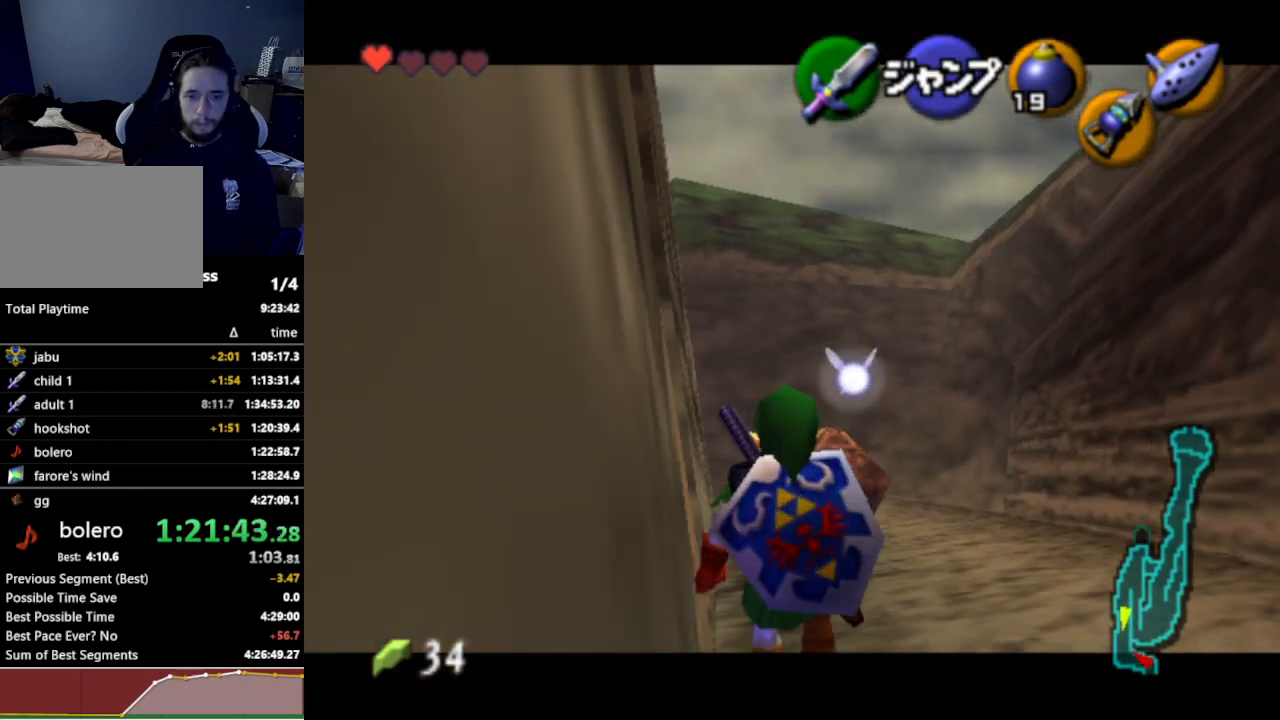
{"buttons": ["L1"], "left_stick": "down", "right_stick": "center", "events": []}
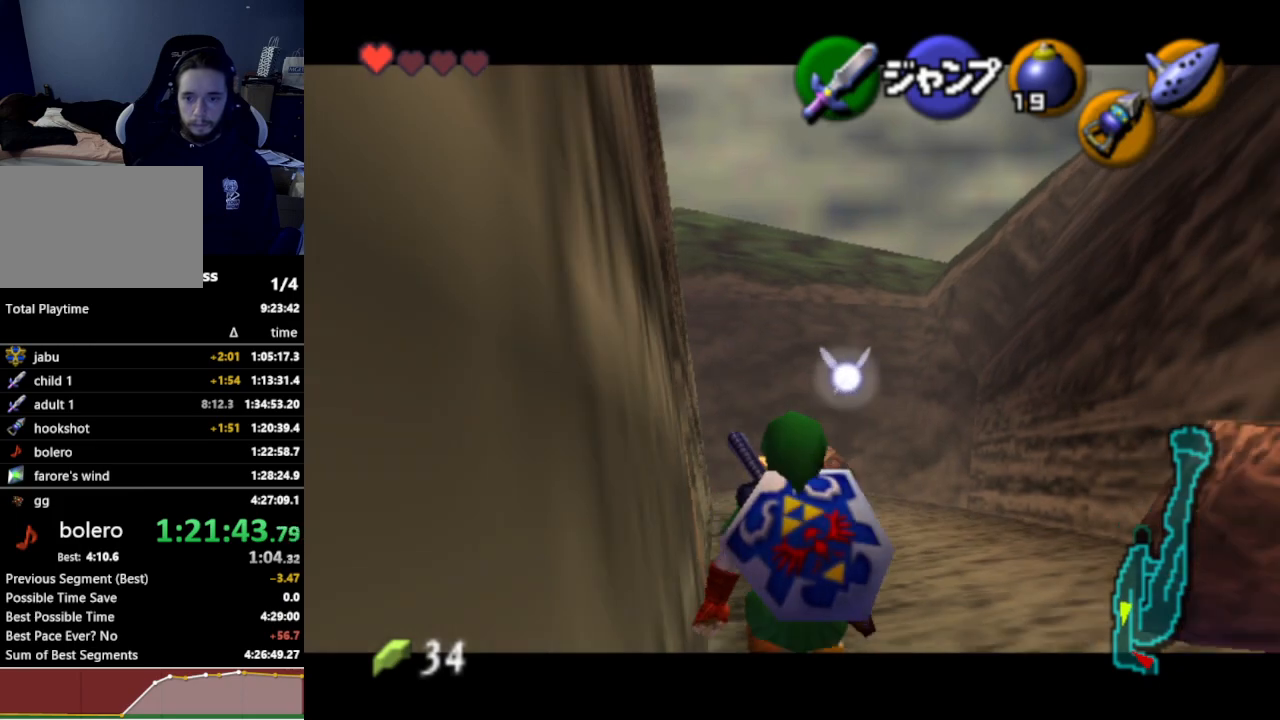
{"buttons": ["L1"], "left_stick": "down", "right_stick": "center", "events": []}
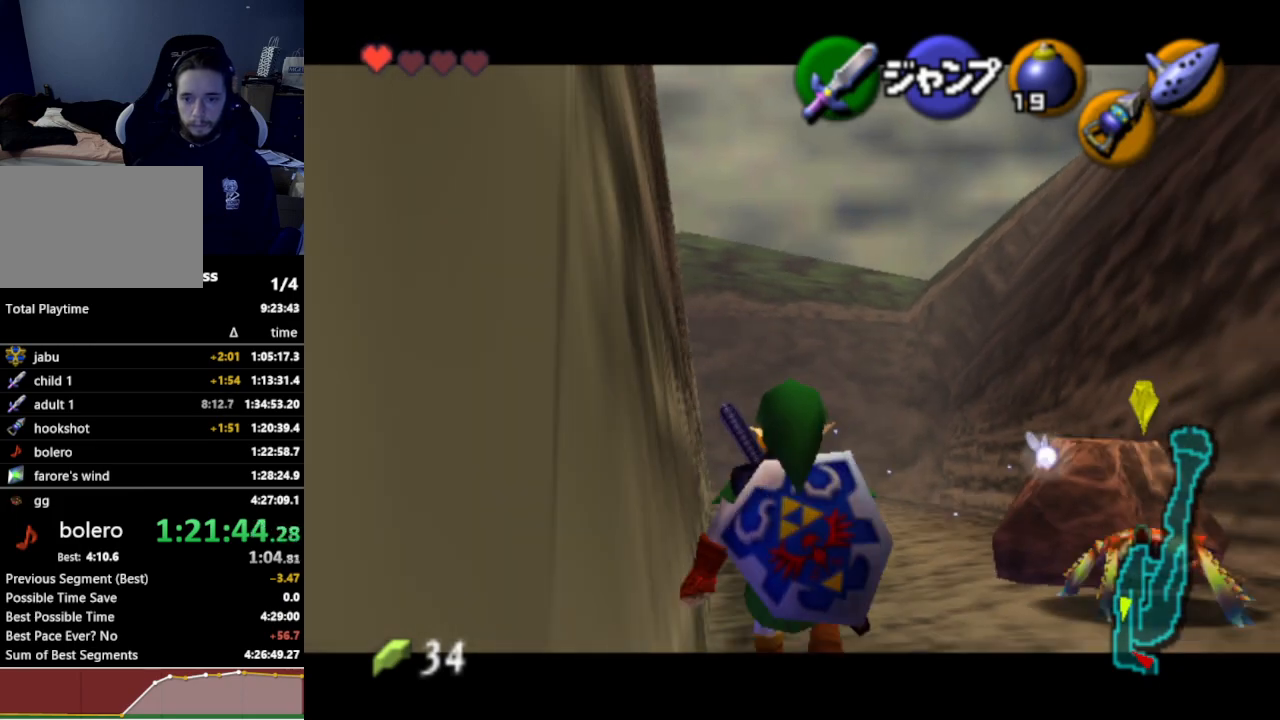
{"buttons": ["L1"], "left_stick": "down", "right_stick": "center", "events": []}
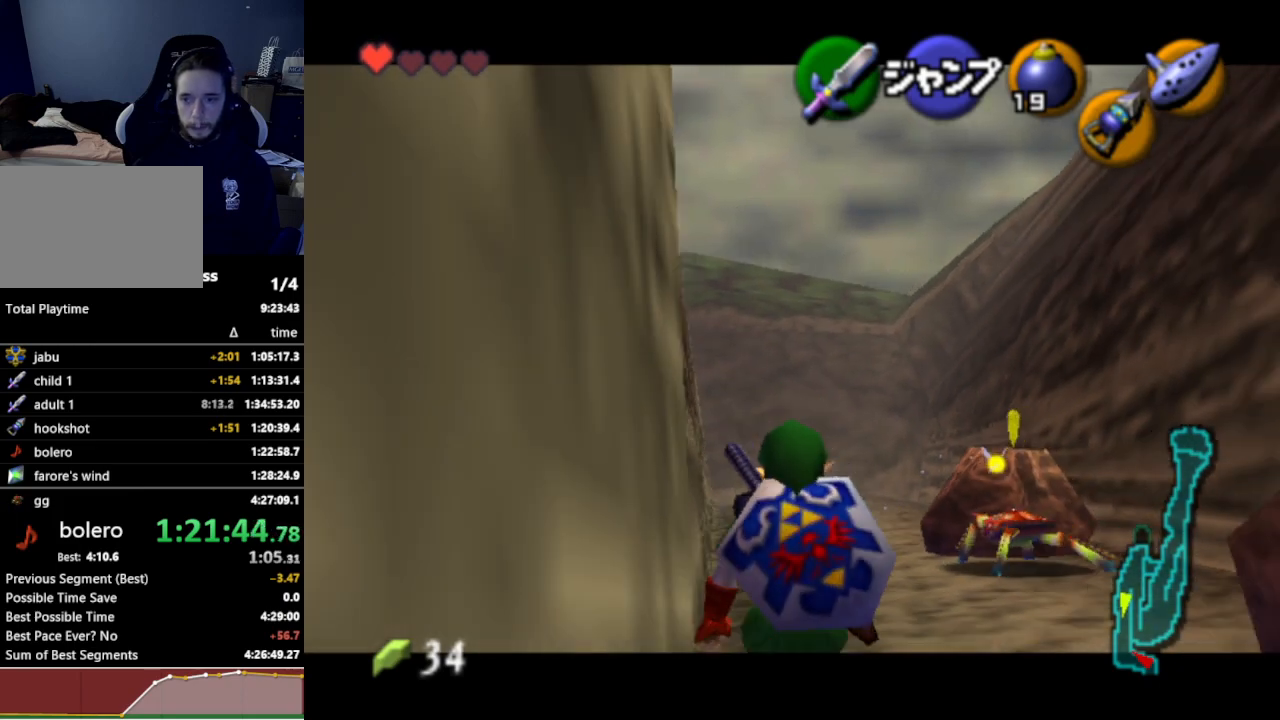
{"buttons": ["L1"], "left_stick": "down", "right_stick": "center", "events": []}
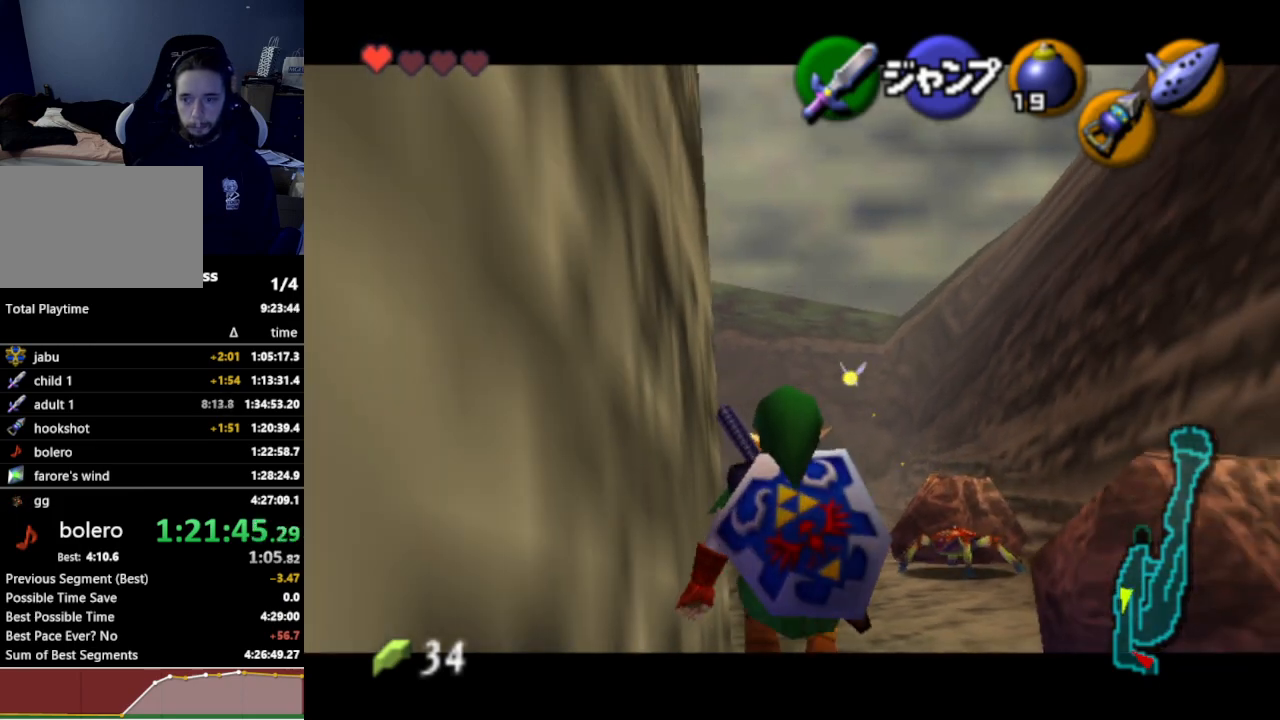
{"buttons": ["L1"], "left_stick": "down", "right_stick": "center", "events": []}
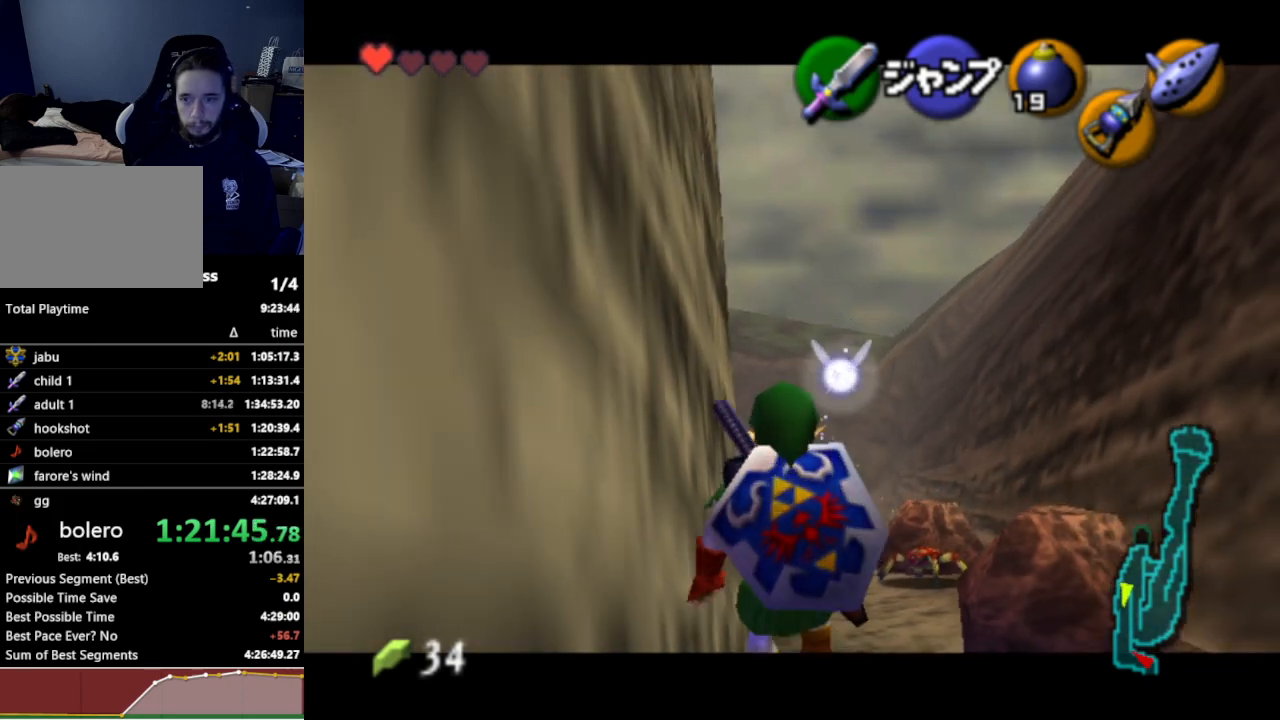
{"buttons": ["L1"], "left_stick": "down", "right_stick": "center", "events": []}
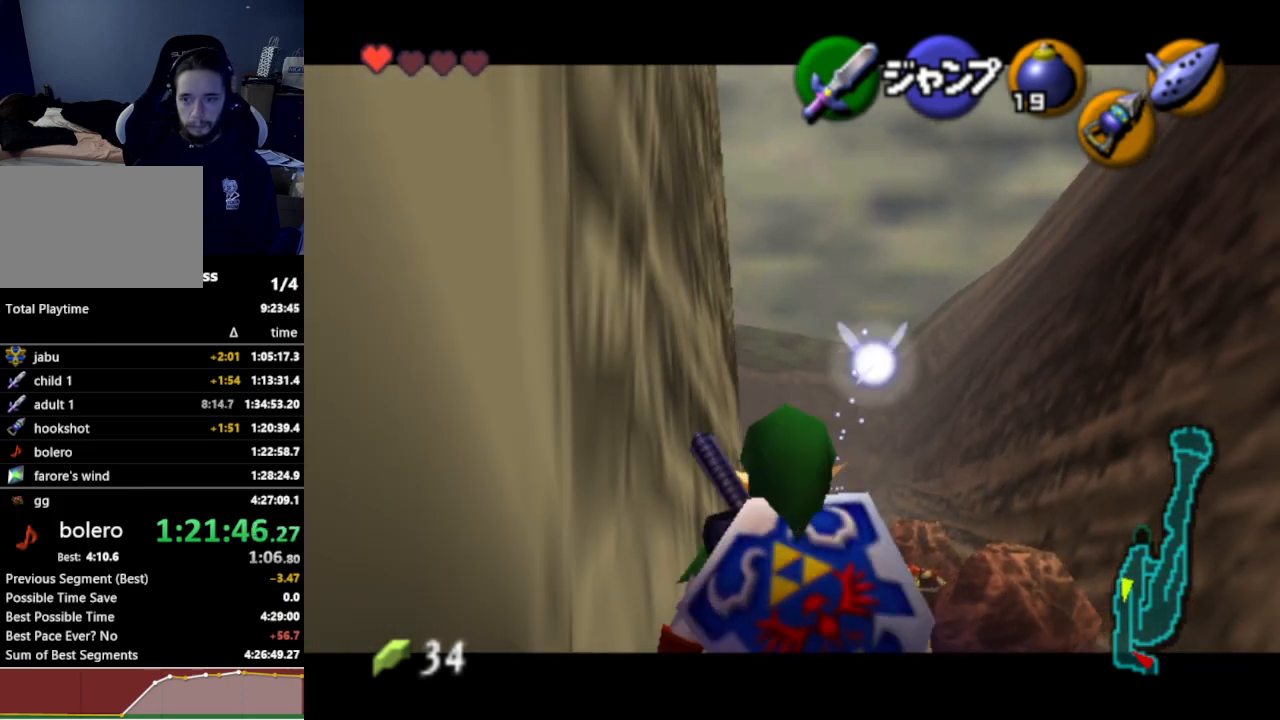
{"buttons": ["L1"], "left_stick": "down", "right_stick": "center", "events": []}
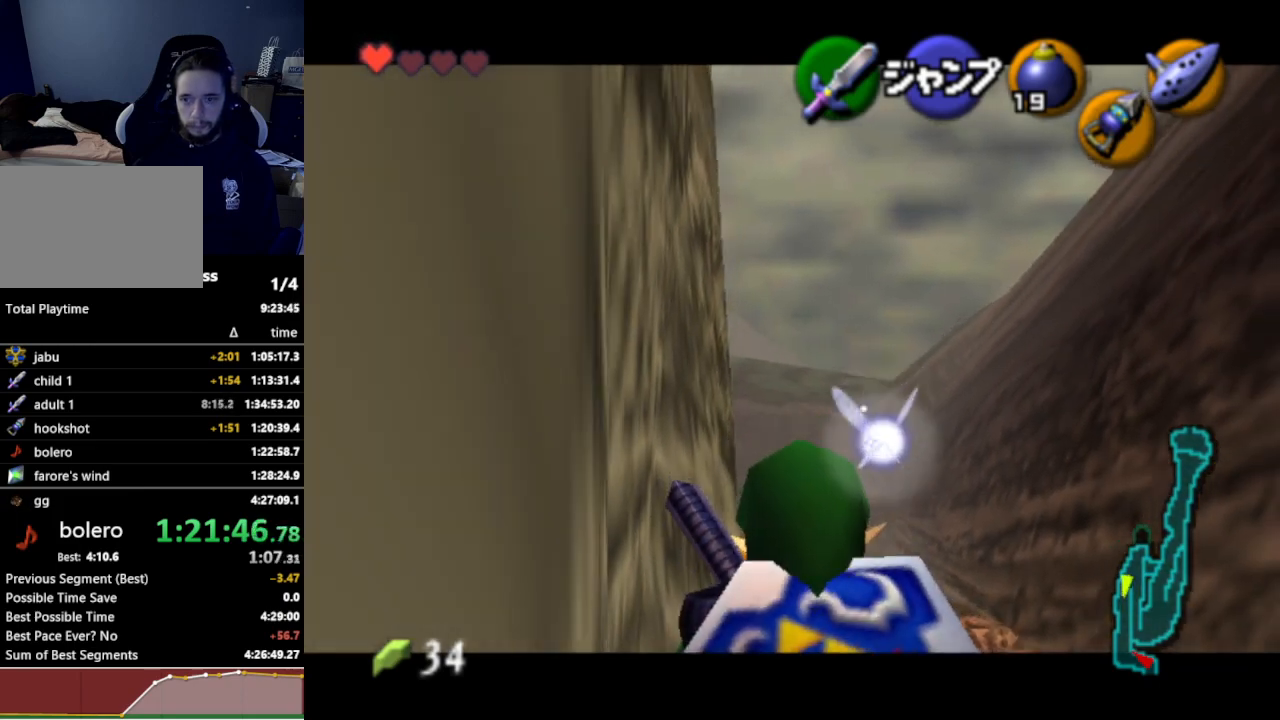
{"buttons": ["L1"], "left_stick": "down", "right_stick": "center", "events": []}
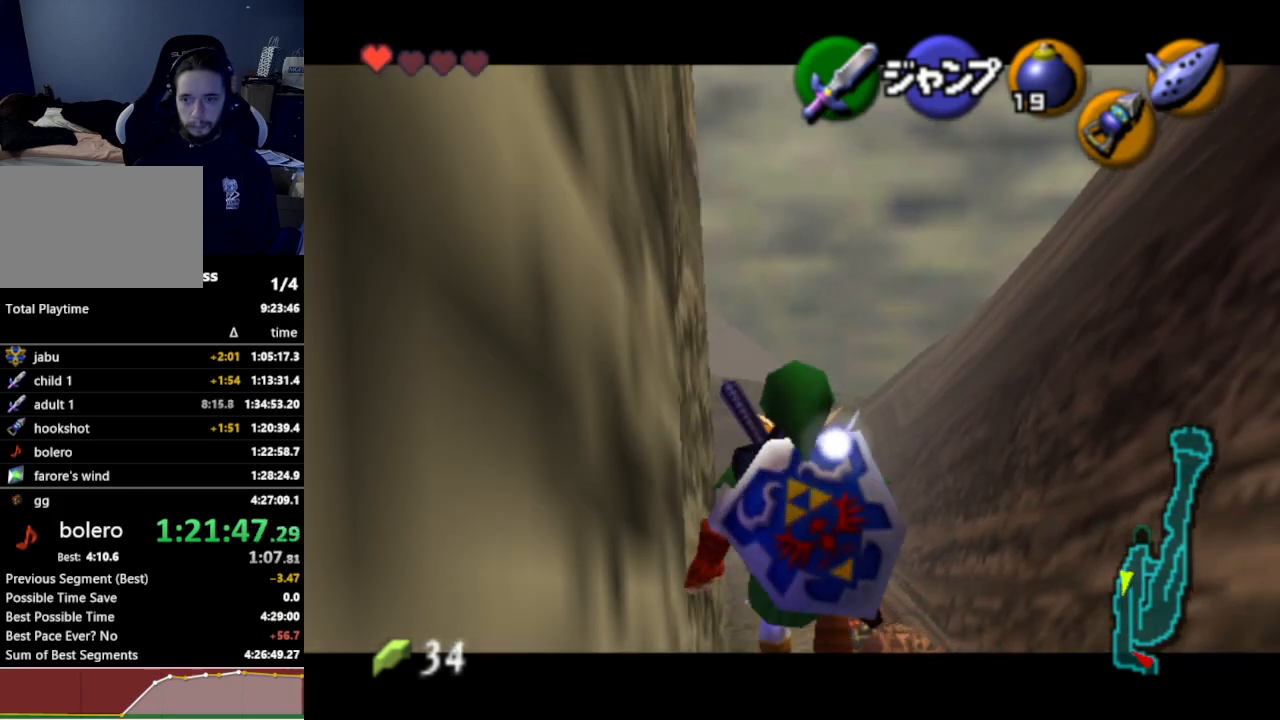
{"buttons": ["L1"], "left_stick": "down", "right_stick": "center", "events": []}
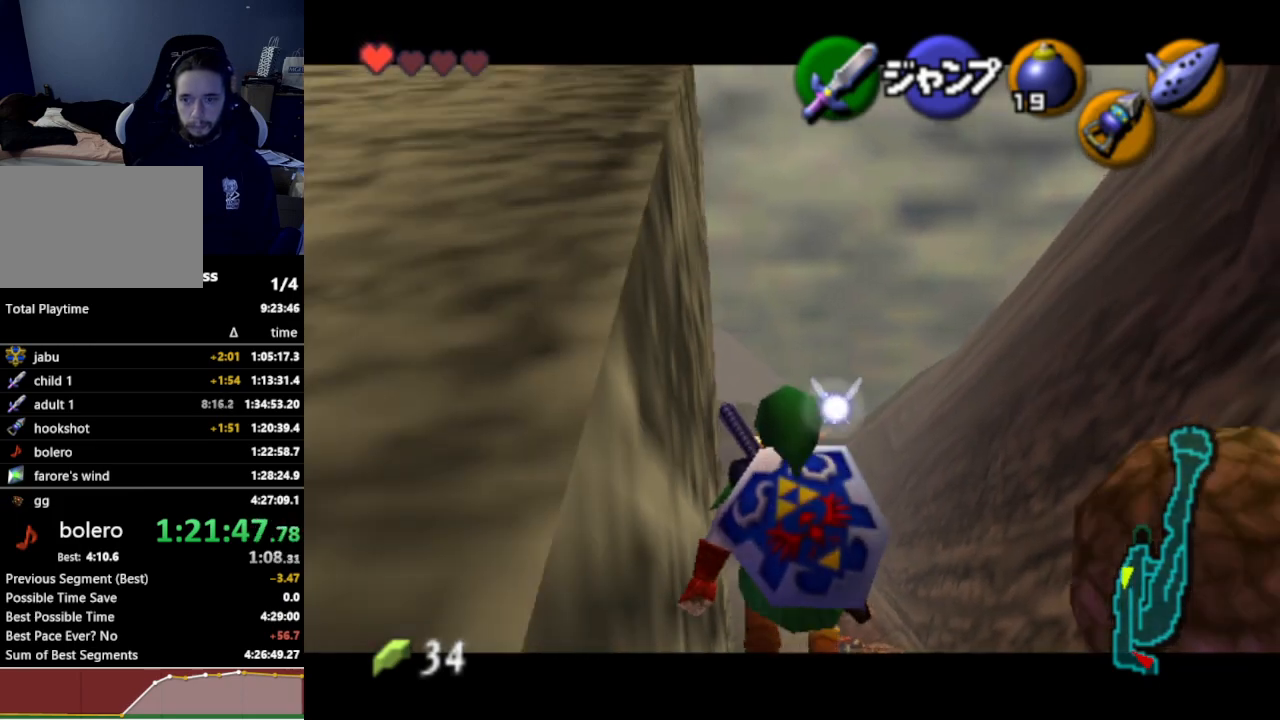
{"buttons": [], "left_stick": "up", "right_stick": "center", "events": [[200, "left_stick", "left"], [233, "A", "down"], [367, "A", "up"], [400, "L1", "up"], [433, "left_stick", "up"]]}
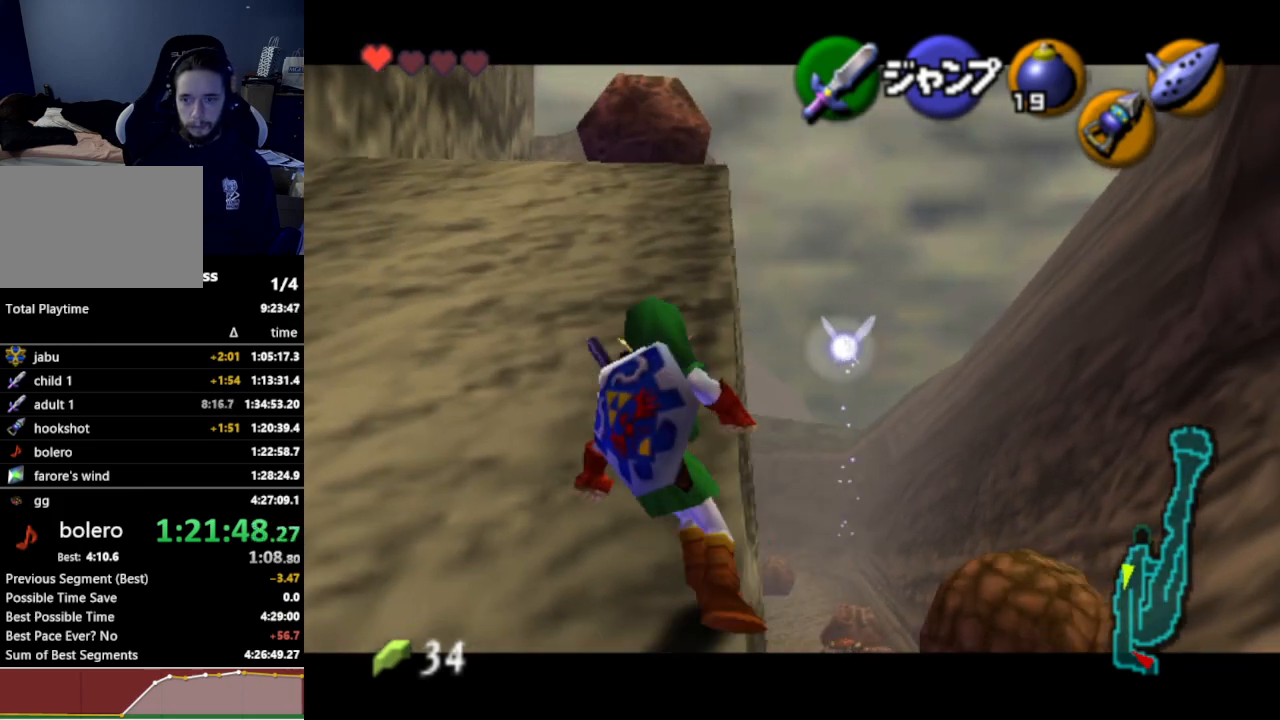
{"buttons": ["L1"], "left_stick": "up-left", "right_stick": "center", "events": [[167, "left_stick", "up-left"], [233, "A", "down"], [367, "A", "up"], [467, "L1", "down"]]}
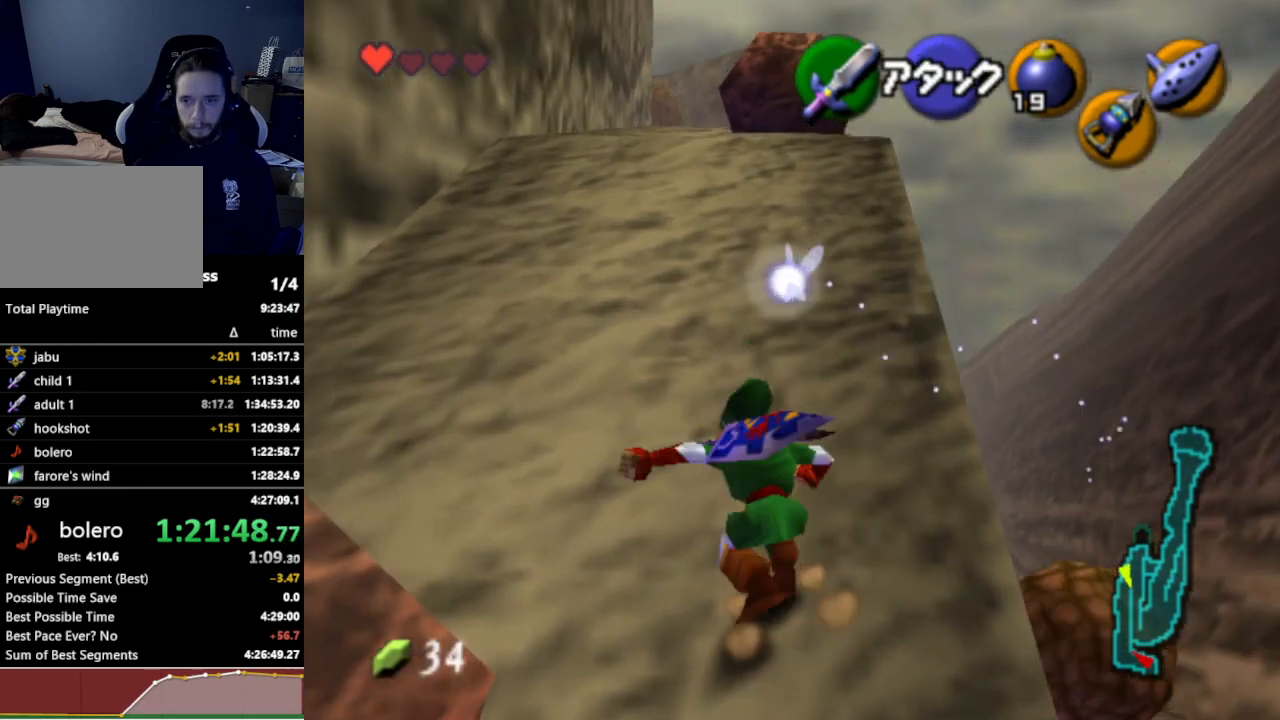
{"buttons": ["L1"], "left_stick": "down", "right_stick": "center", "events": [[133, "L1", "up"], [167, "left_stick", "up"], [333, "left_stick", "down"], [467, "L1", "down"]]}
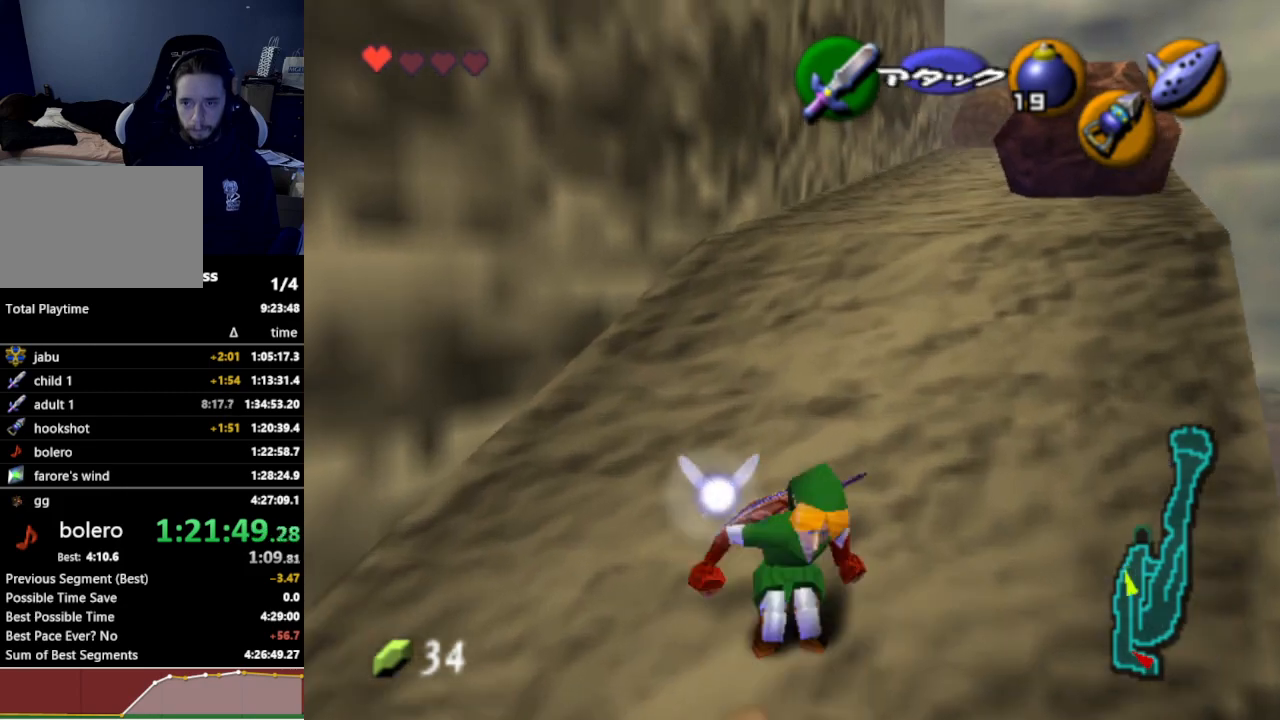
{"buttons": ["L1"], "left_stick": "down", "right_stick": "center", "events": []}
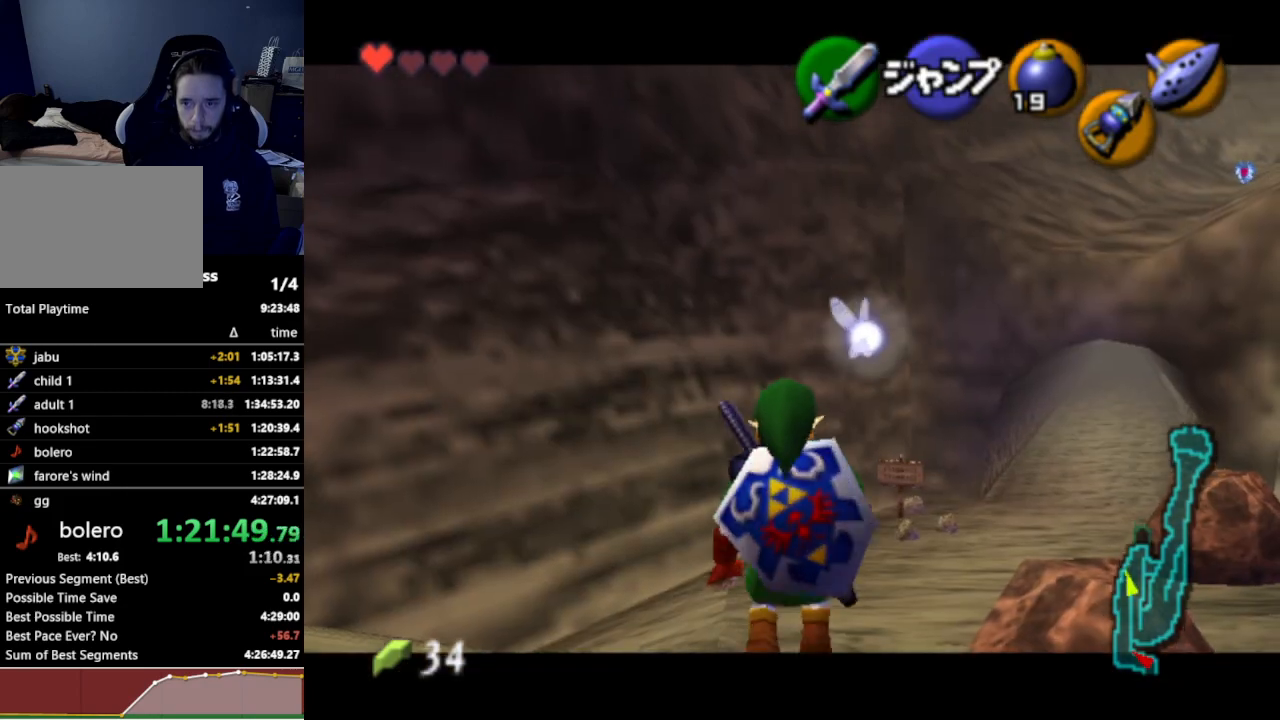
{"buttons": ["L1"], "left_stick": "down", "right_stick": "center", "events": []}
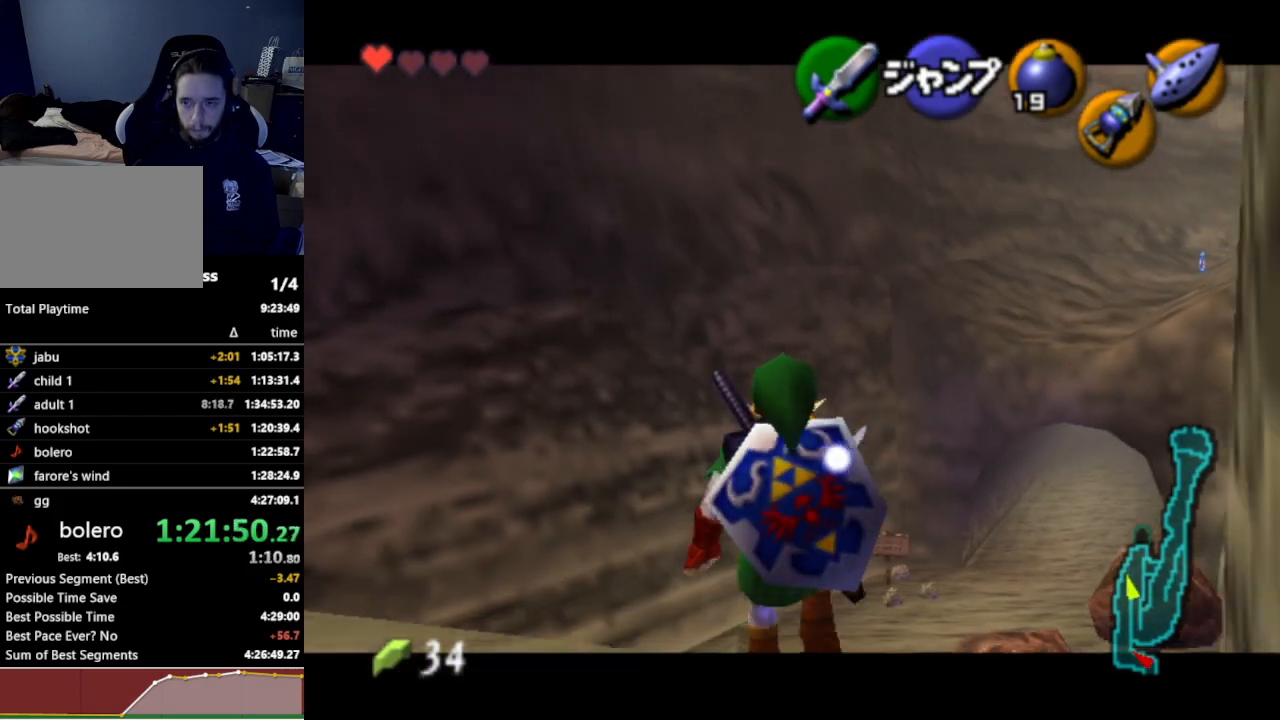
{"buttons": ["L1"], "left_stick": "down", "right_stick": "center", "events": []}
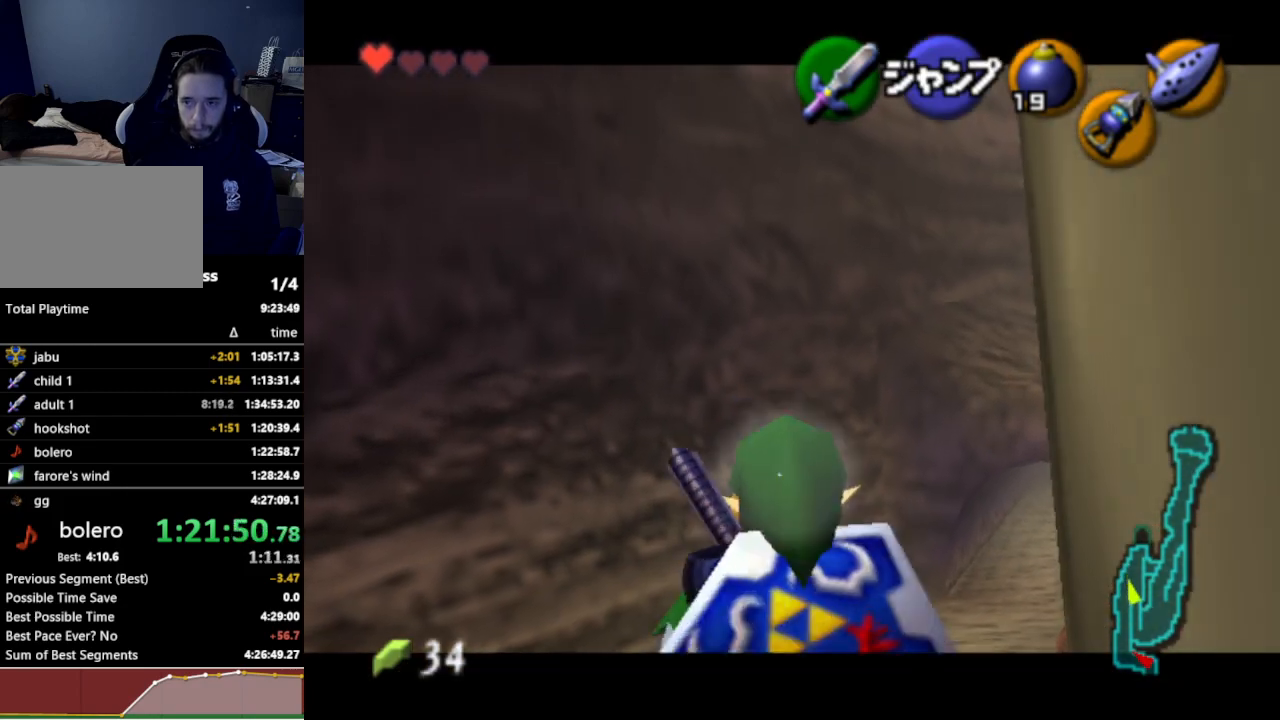
{"buttons": ["L1"], "left_stick": "down", "right_stick": "center", "events": []}
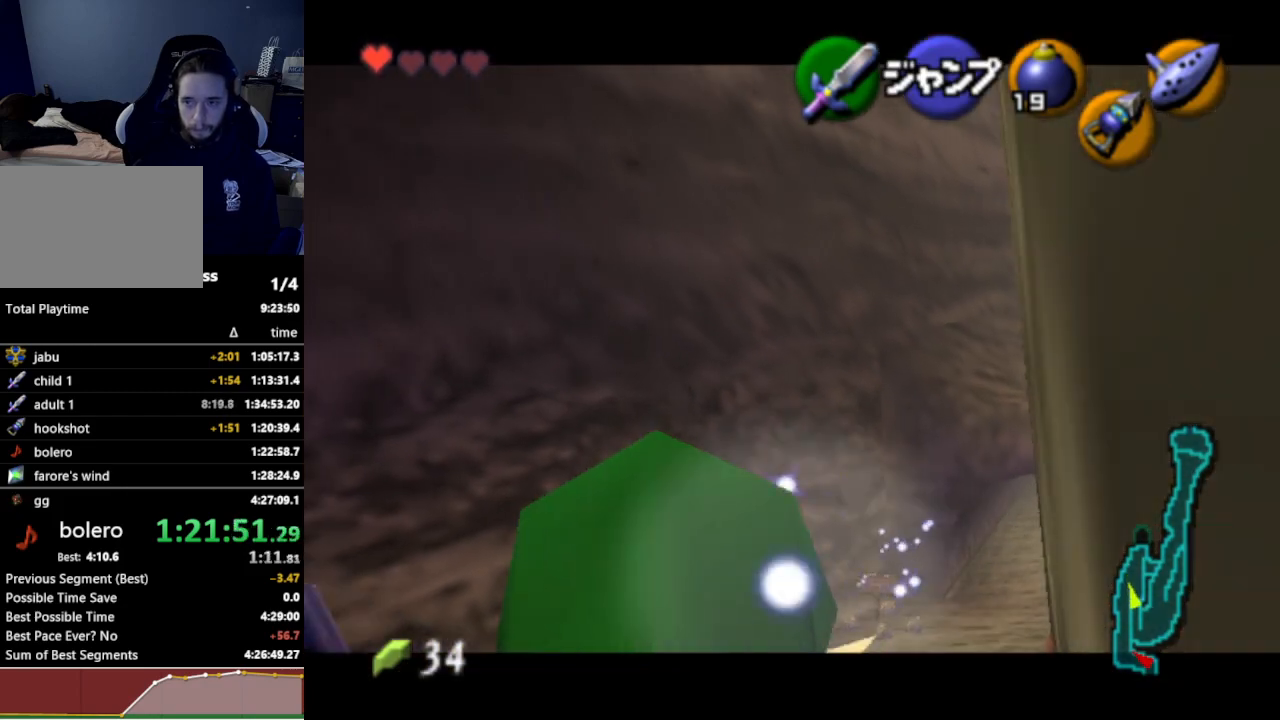
{"buttons": ["L1"], "left_stick": "down", "right_stick": "center", "events": []}
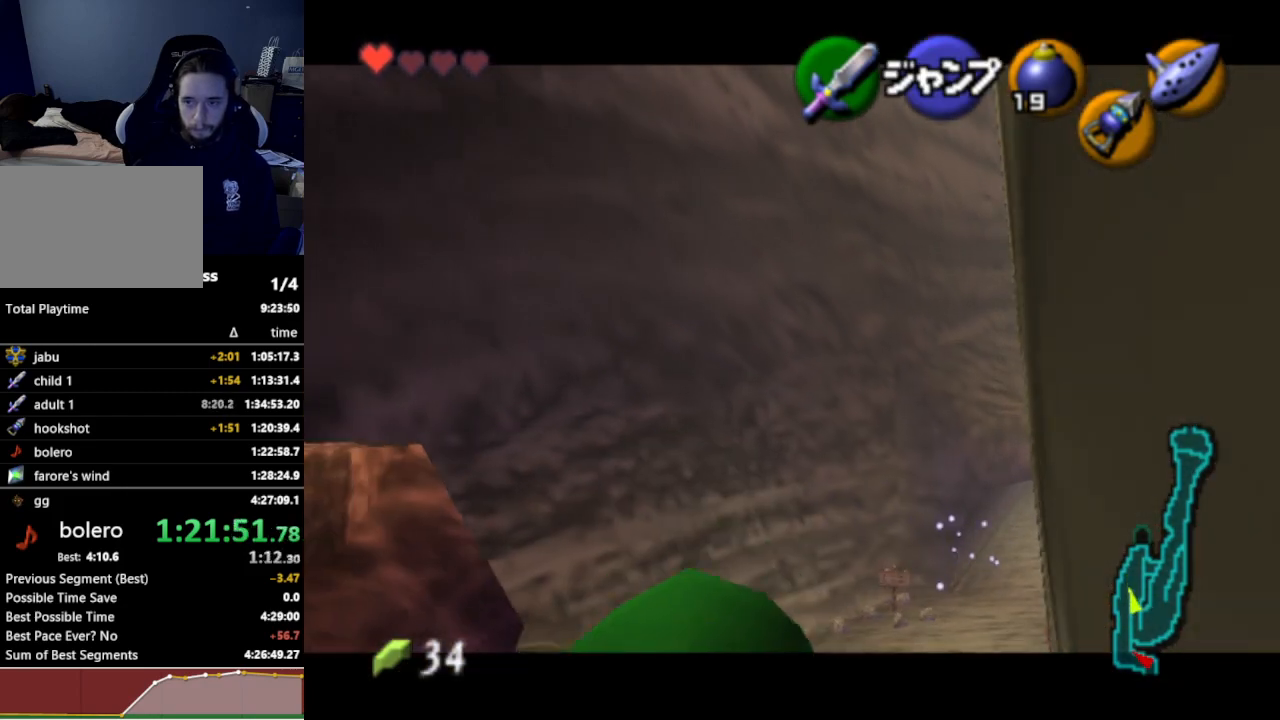
{"buttons": ["L1"], "left_stick": "down", "right_stick": "center", "events": []}
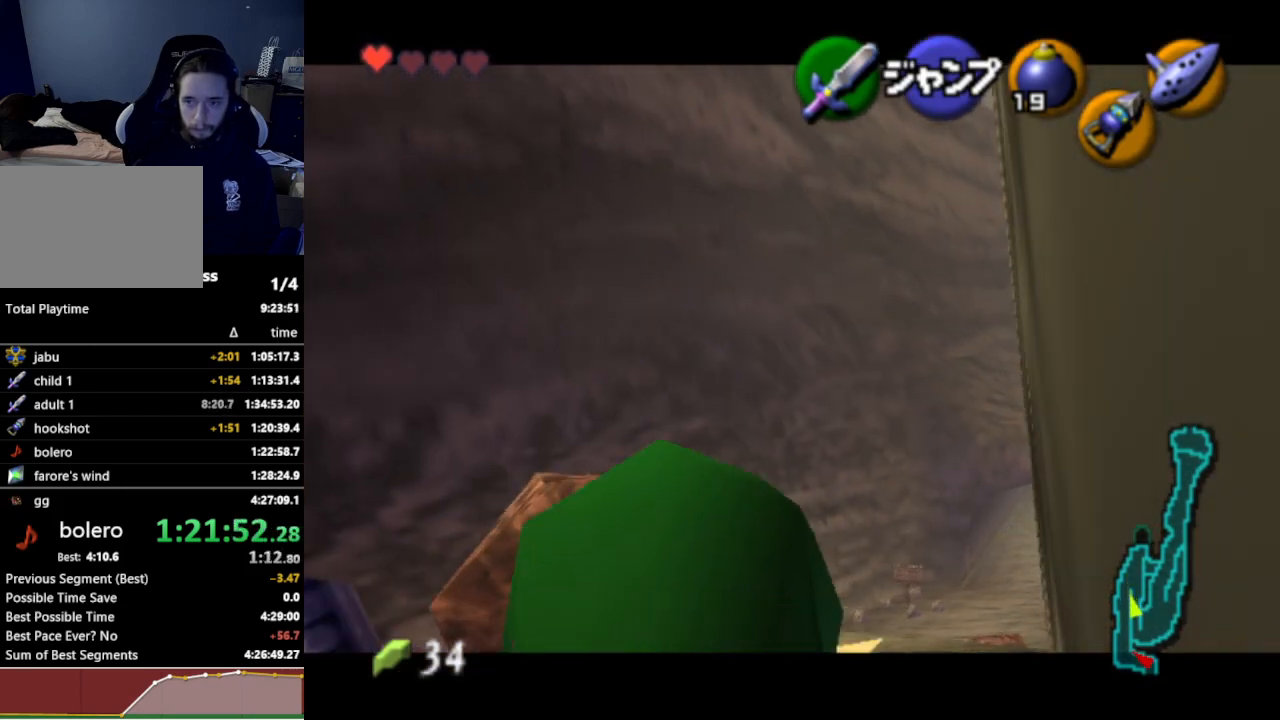
{"buttons": ["L1"], "left_stick": "down", "right_stick": "center", "events": []}
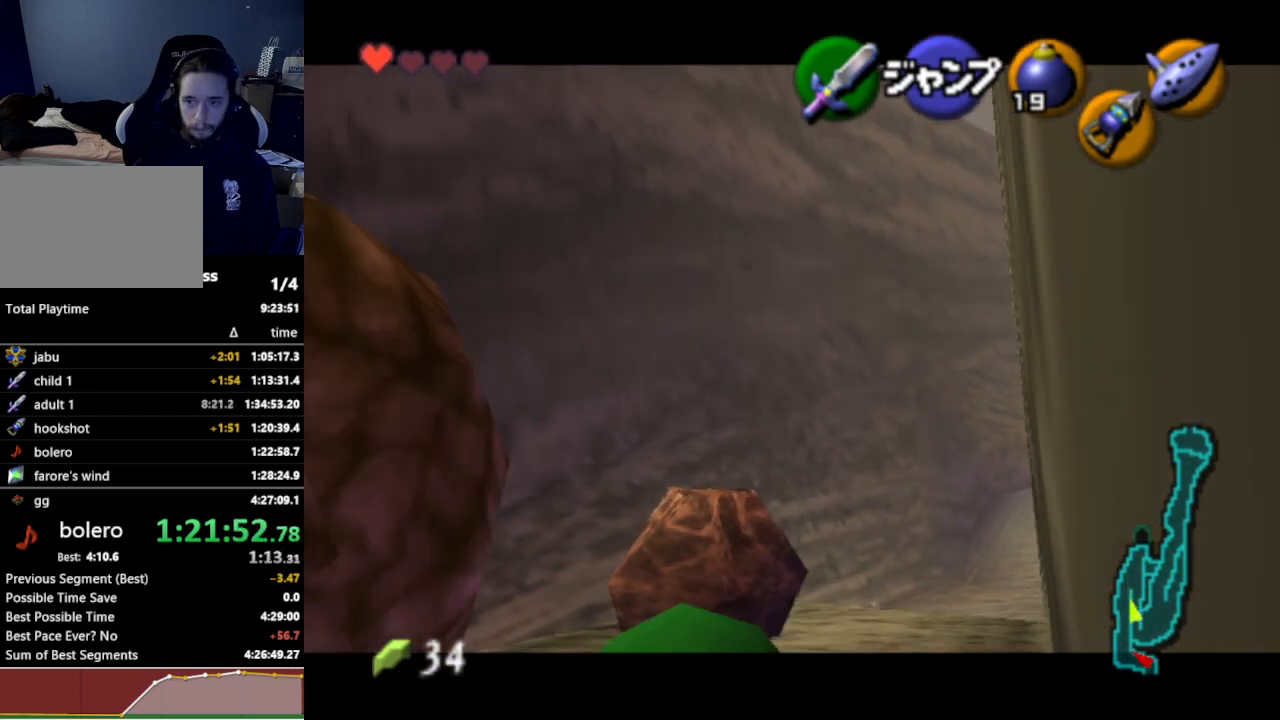
{"buttons": ["L1"], "left_stick": "down", "right_stick": "center", "events": []}
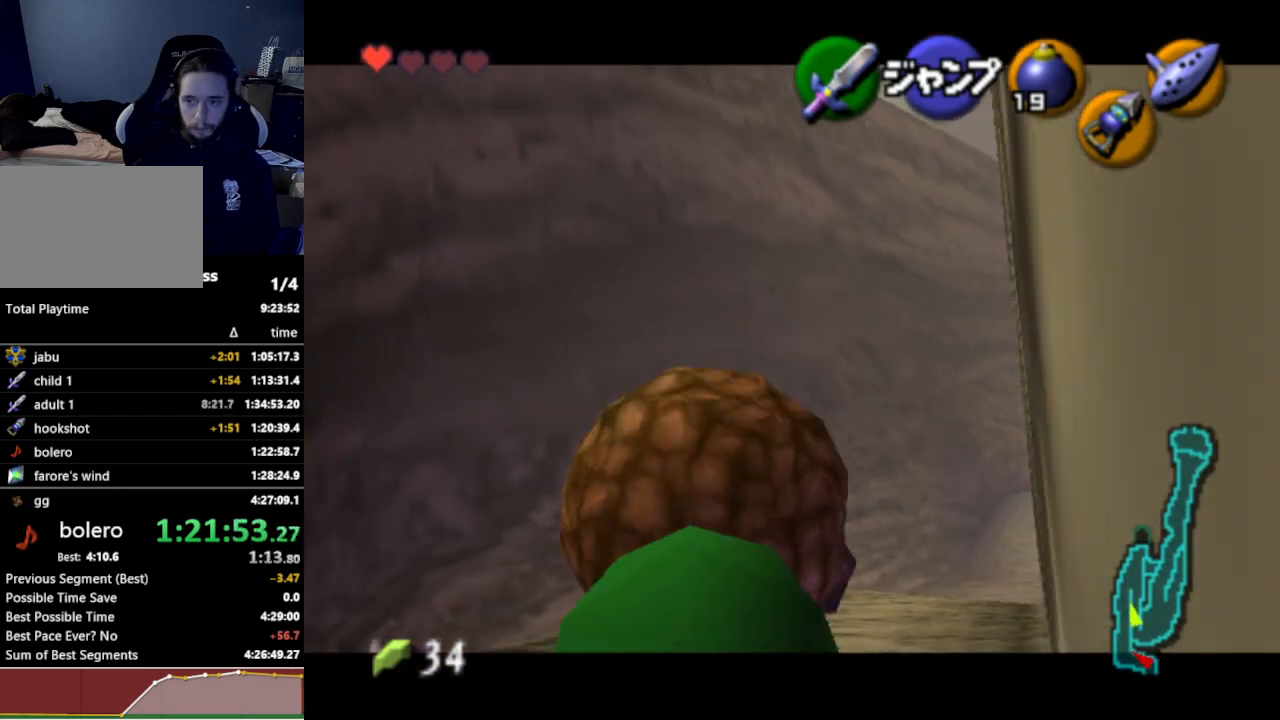
{"buttons": ["L1"], "left_stick": "down", "right_stick": "center", "events": []}
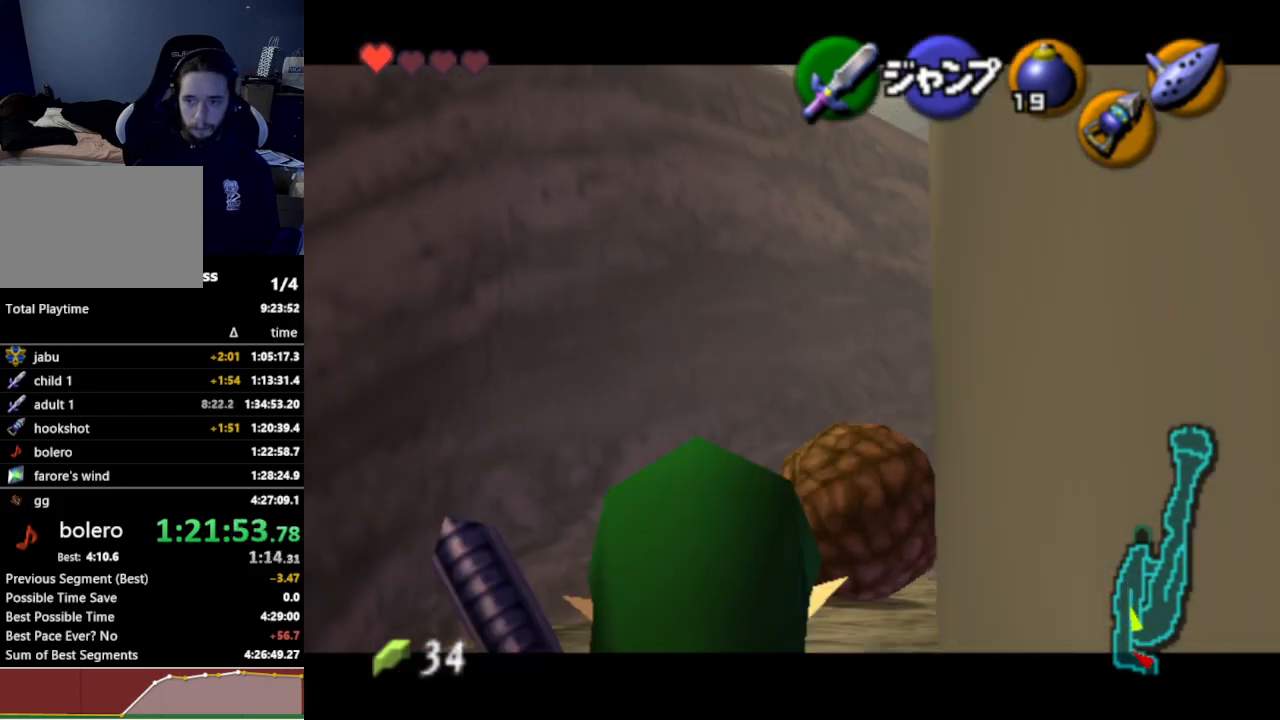
{"buttons": ["L1"], "left_stick": "down", "right_stick": "center", "events": []}
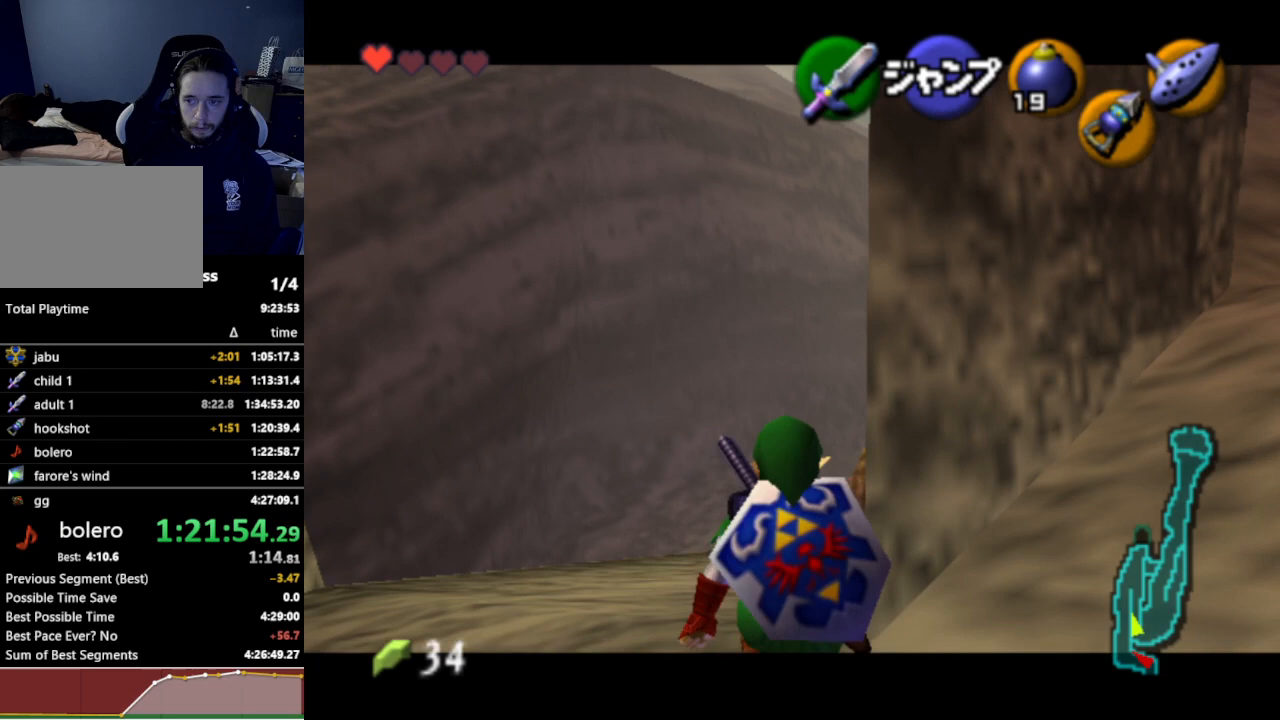
{"buttons": ["A"], "left_stick": "up-right", "right_stick": "center", "events": [[67, "A", "down"], [67, "left_stick", "right"], [167, "left_stick", "up-right"], [200, "A", "up"], [267, "L1", "up"], [467, "A", "down"]]}